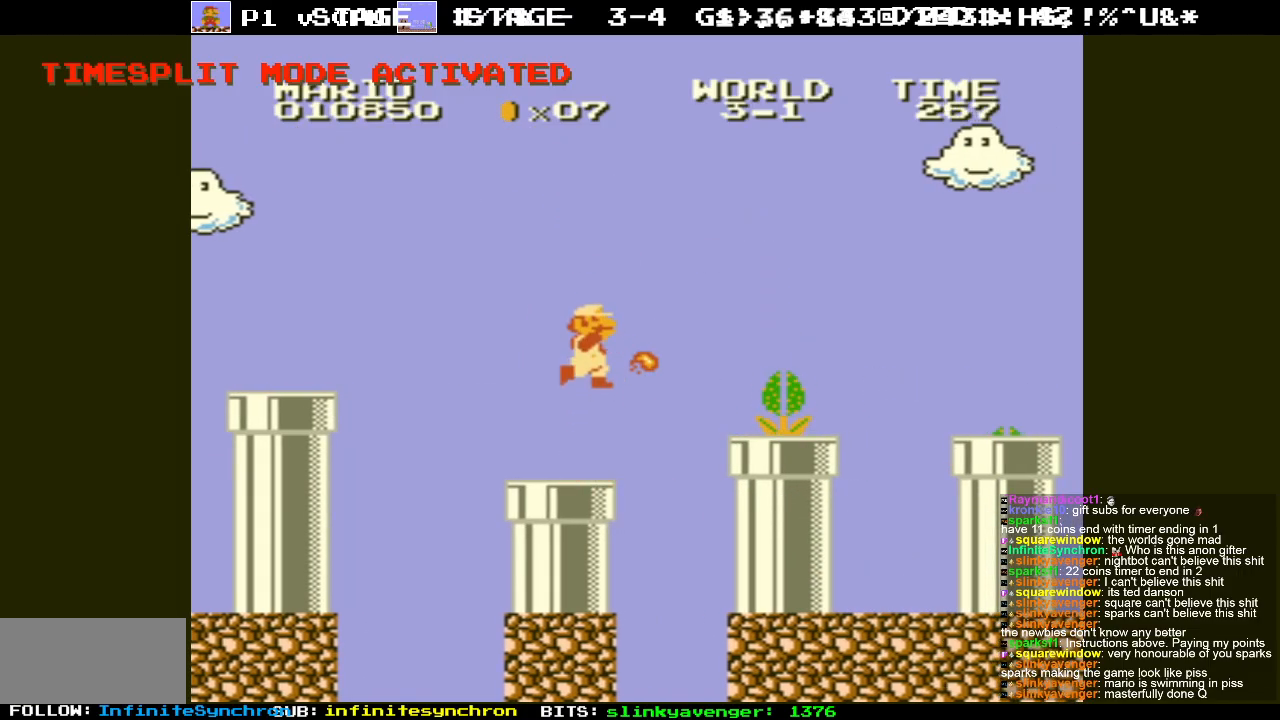
Gameplay with a controller (Nintendo layout); each line is a JSON object with the inputs held at the frame after it. "events" lists button and stick changes between this image and that frame as [ms after this image, input, new state], when the widget could be followed in between. Not read: L3 R3.
{"buttons": ["DPAD_RIGHT"], "events": [[33, "B", "up"], [450, "DPAD_RIGHT", "down"]]}
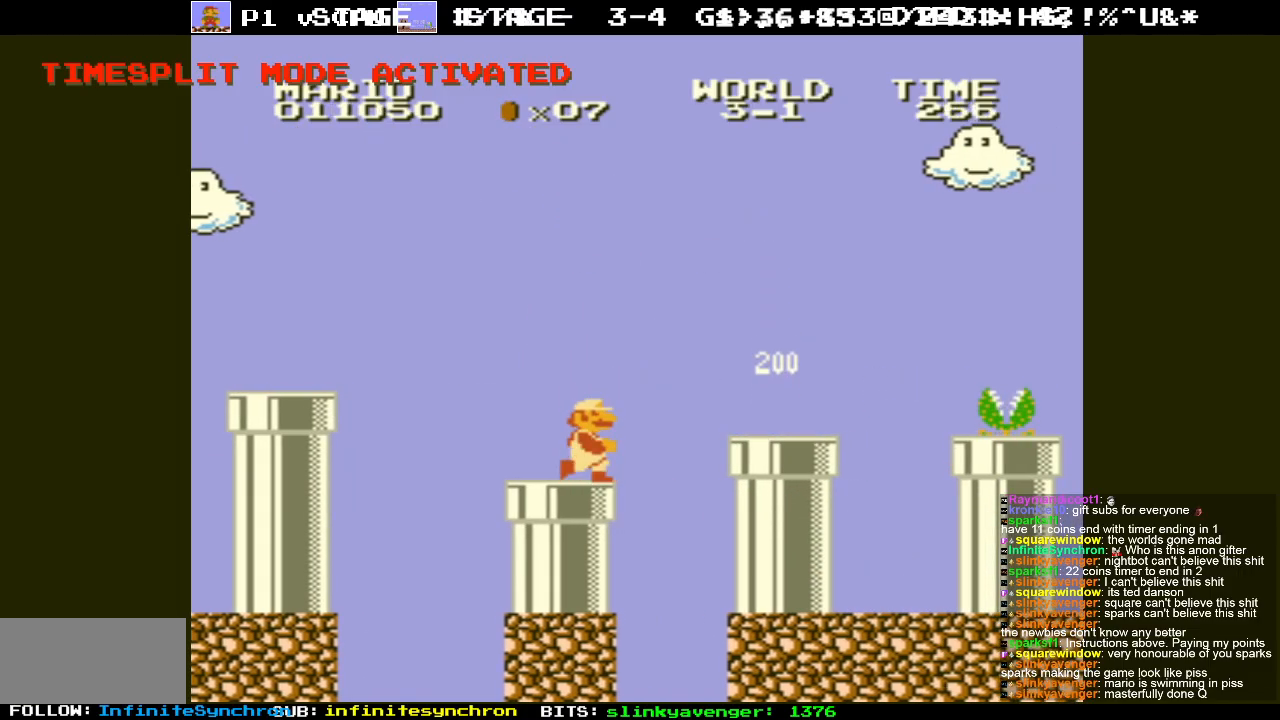
{"buttons": ["DPAD_RIGHT"], "events": [[167, "A", "down"], [483, "A", "up"]]}
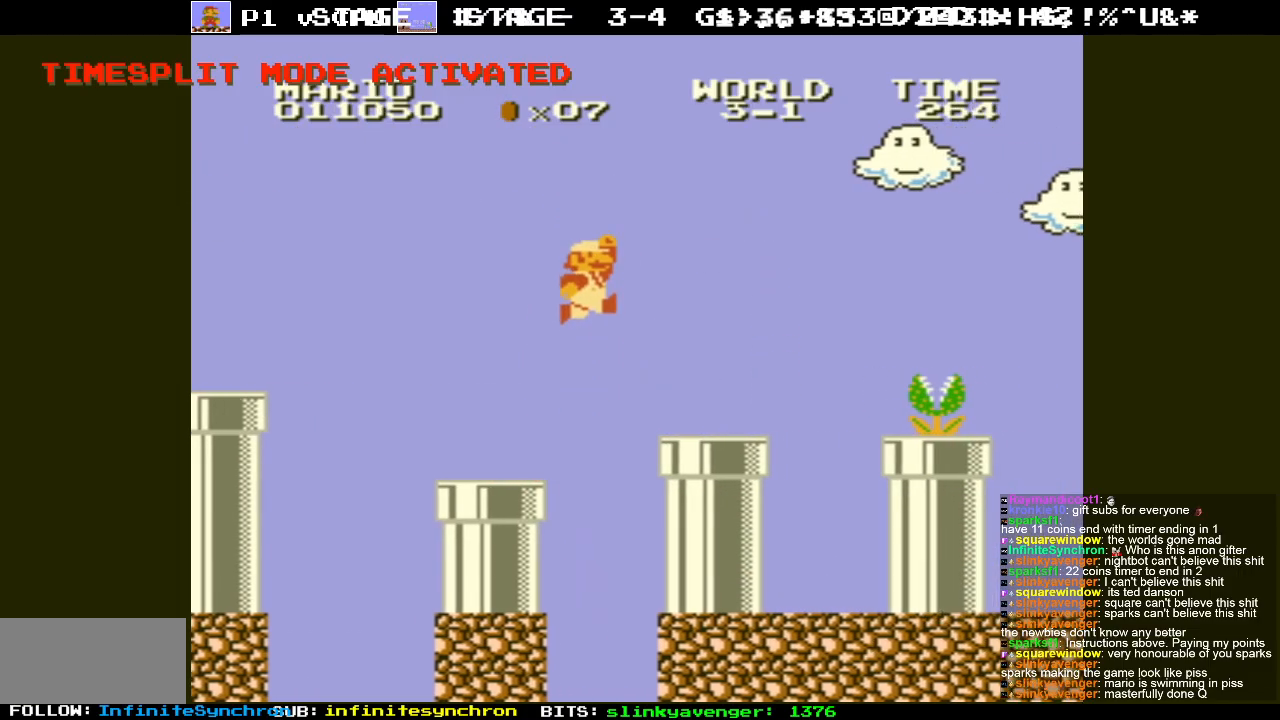
{"buttons": [], "events": [[100, "DPAD_RIGHT", "up"], [117, "B", "down"], [200, "B", "up"]]}
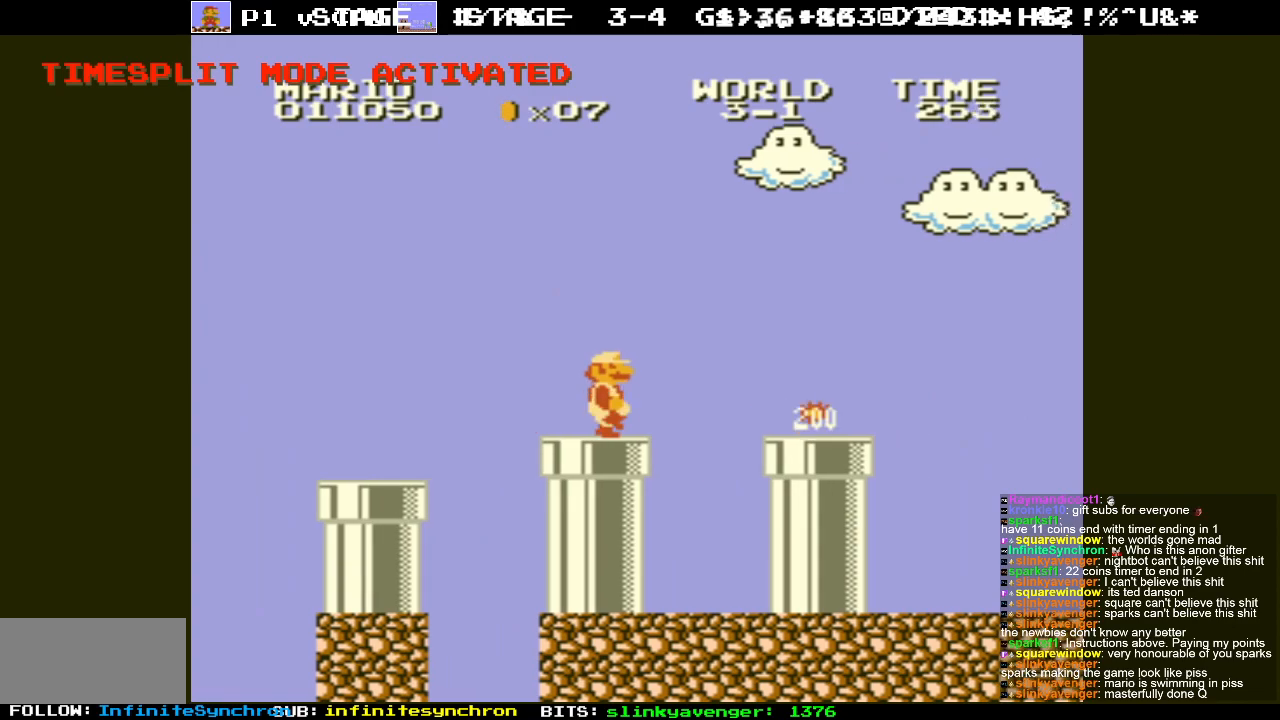
{"buttons": ["A", "DPAD_RIGHT"], "events": [[217, "DPAD_RIGHT", "down"], [300, "A", "down"]]}
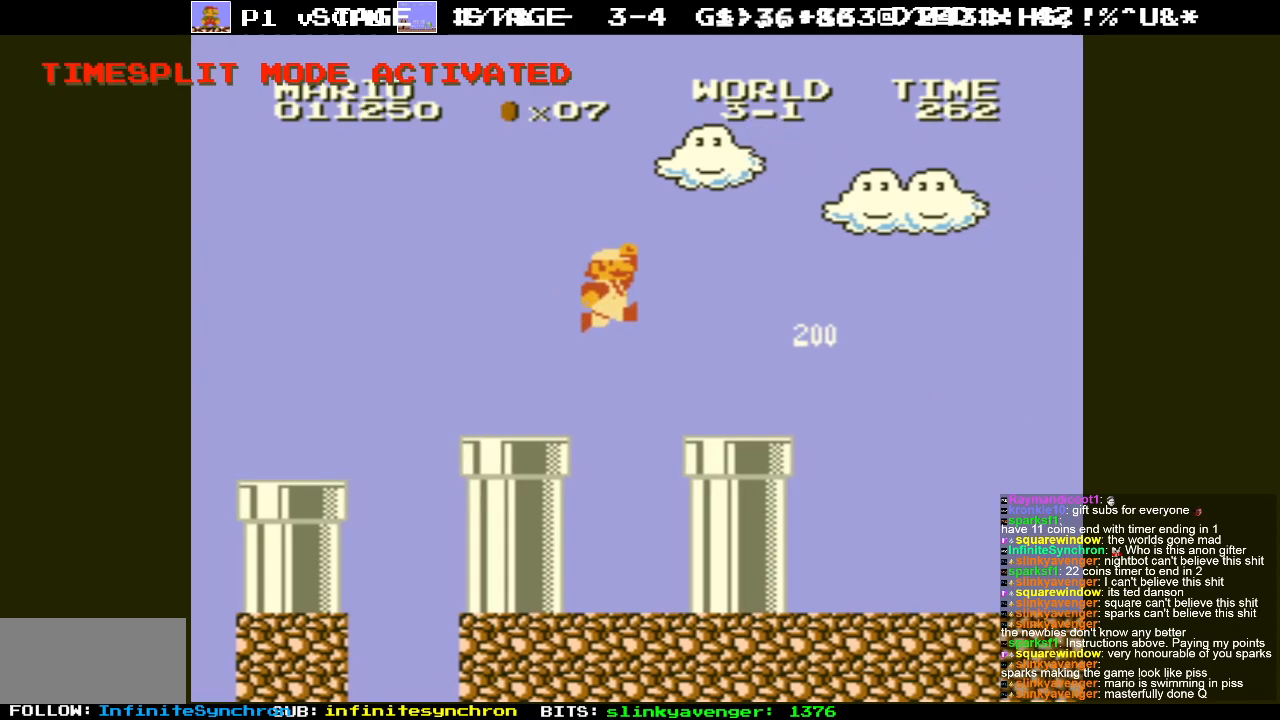
{"buttons": ["DPAD_RIGHT"], "events": [[50, "A", "up"], [83, "DPAD_RIGHT", "up"], [500, "DPAD_RIGHT", "down"]]}
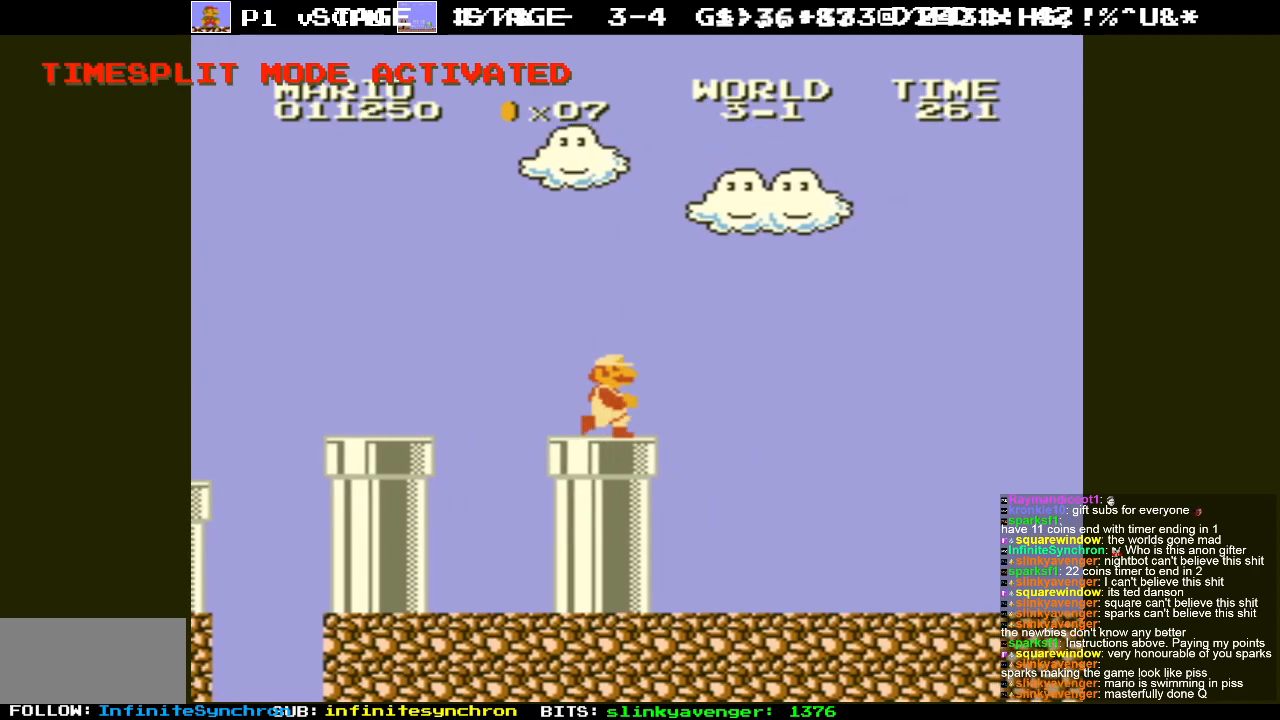
{"buttons": [], "events": [[317, "B", "down"], [433, "B", "up"], [500, "DPAD_RIGHT", "up"]]}
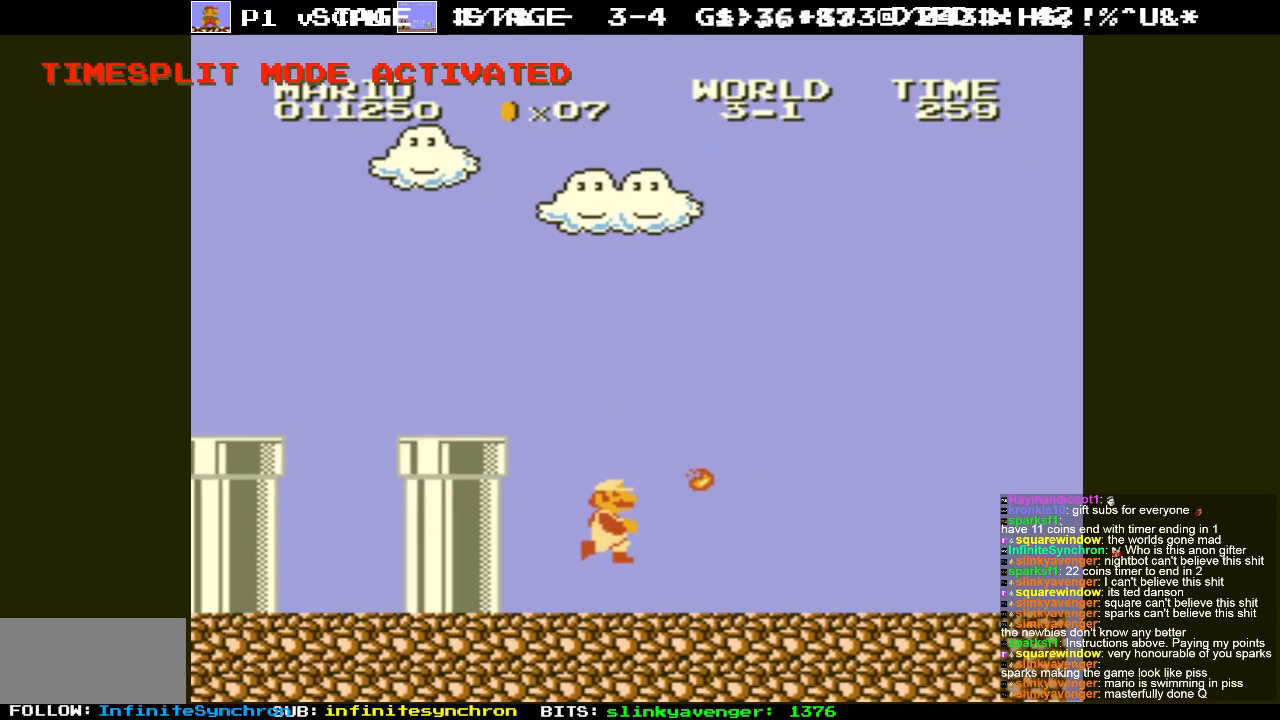
{"buttons": [], "events": [[83, "B", "down"], [150, "DPAD_RIGHT", "down"], [317, "DPAD_RIGHT", "up"], [333, "B", "up"]]}
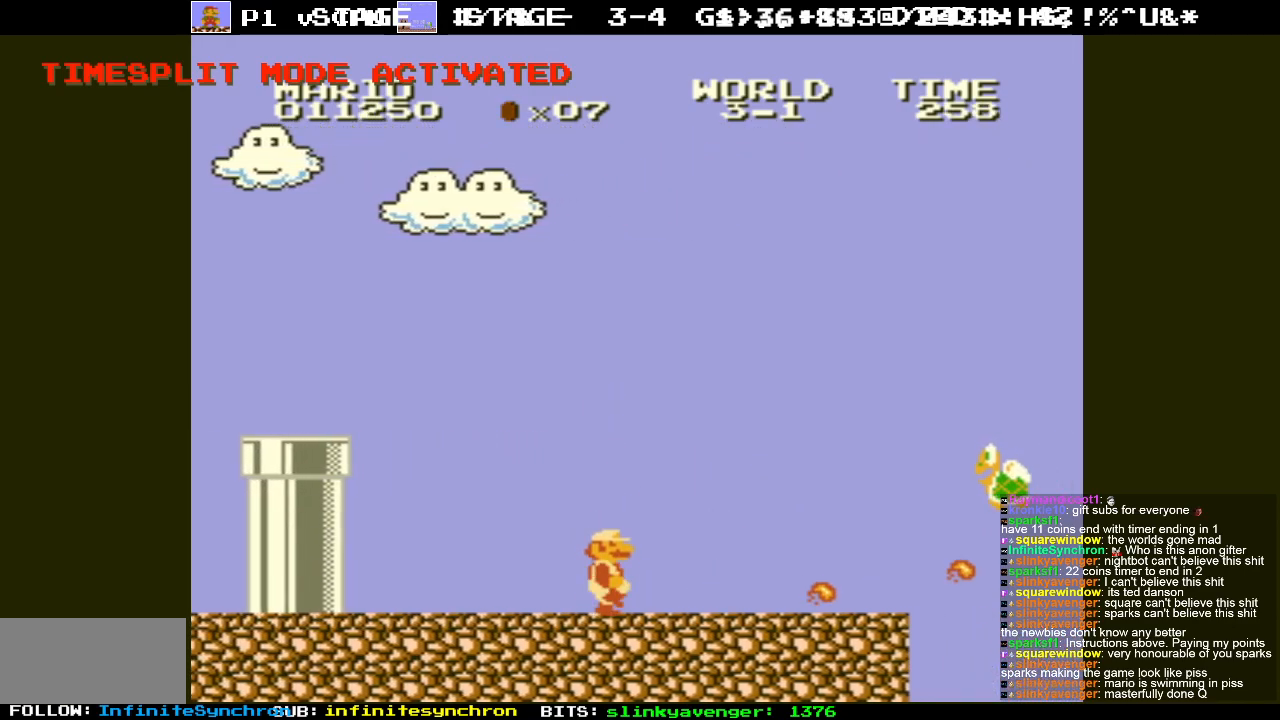
{"buttons": [], "events": []}
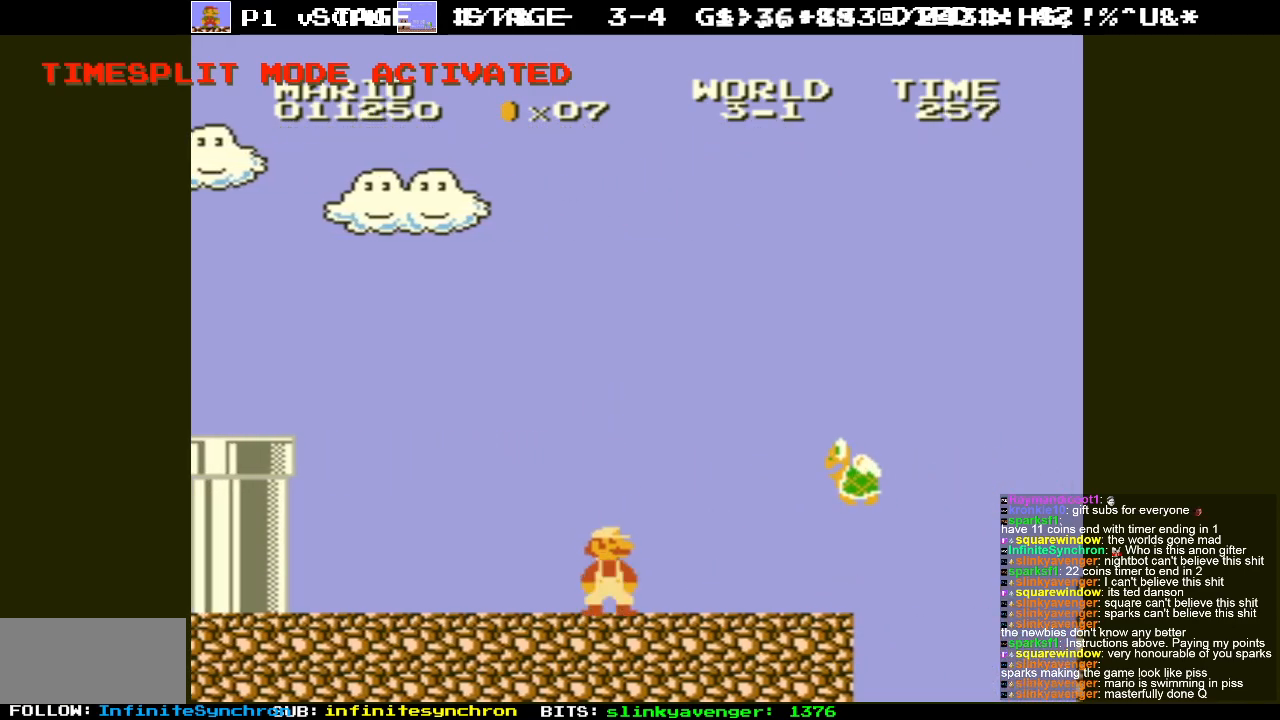
{"buttons": [], "events": [[17, "A", "down"], [350, "B", "down"], [383, "A", "up"], [450, "B", "up"]]}
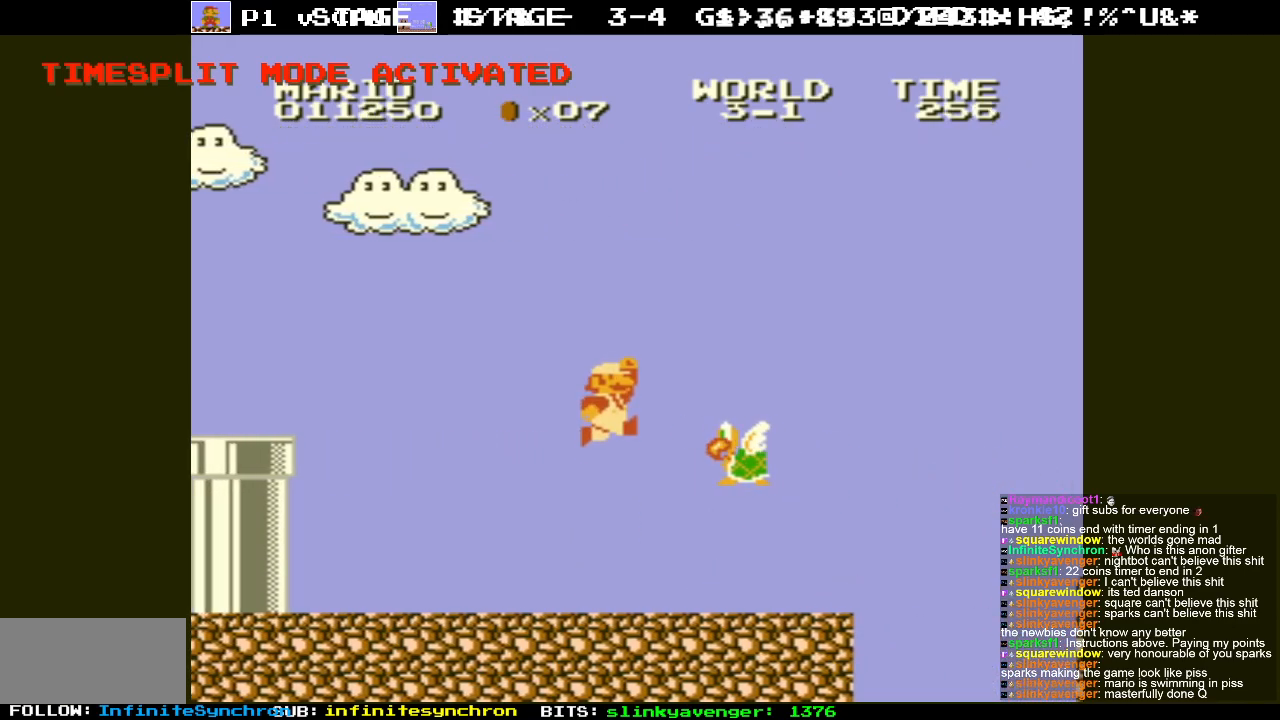
{"buttons": ["B", "DPAD_RIGHT"], "events": [[233, "B", "down"], [317, "DPAD_RIGHT", "down"]]}
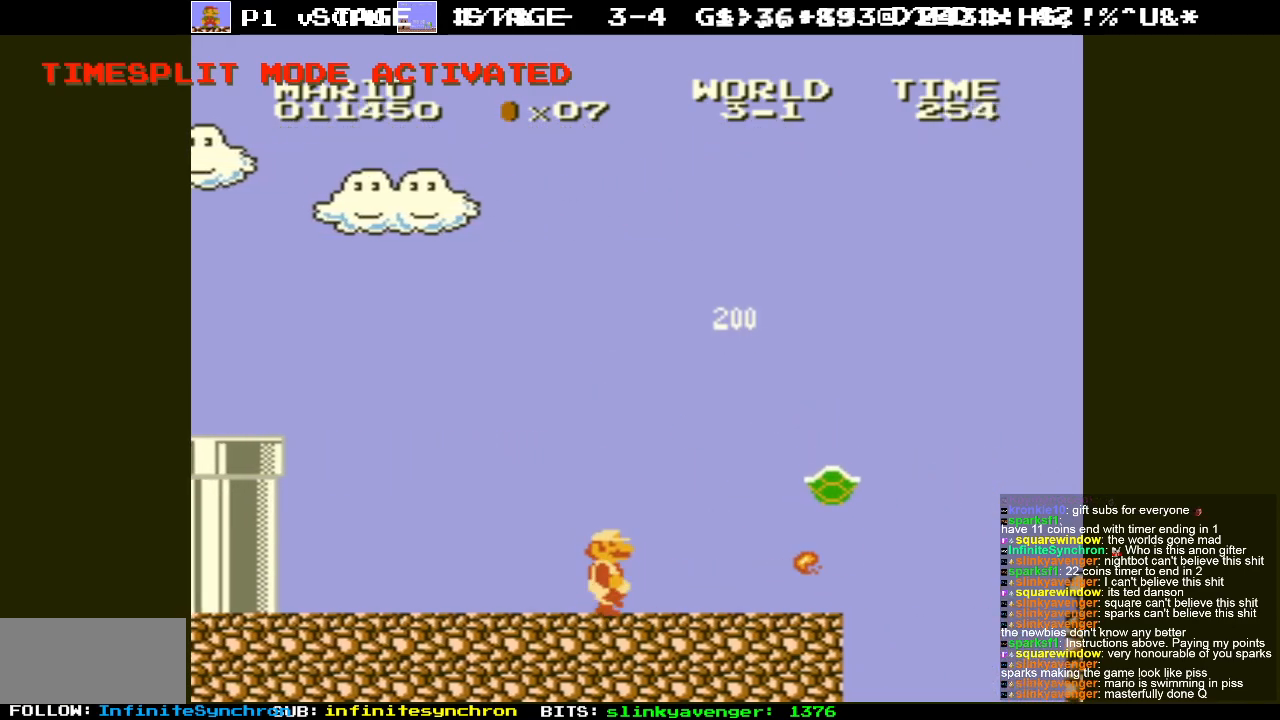
{"buttons": ["B", "DPAD_RIGHT"], "events": []}
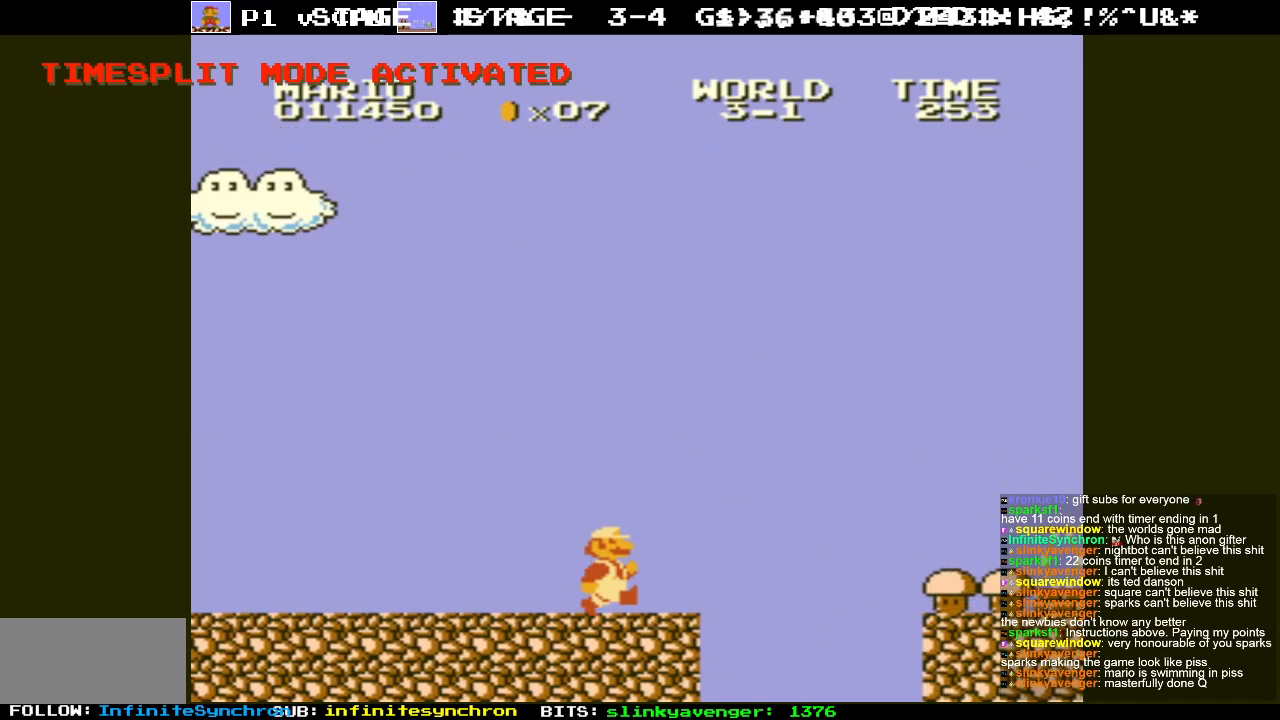
{"buttons": ["DPAD_LEFT"], "events": [[50, "A", "down"], [150, "DPAD_RIGHT", "up"], [400, "DPAD_LEFT", "down"], [483, "A", "up"], [483, "B", "up"]]}
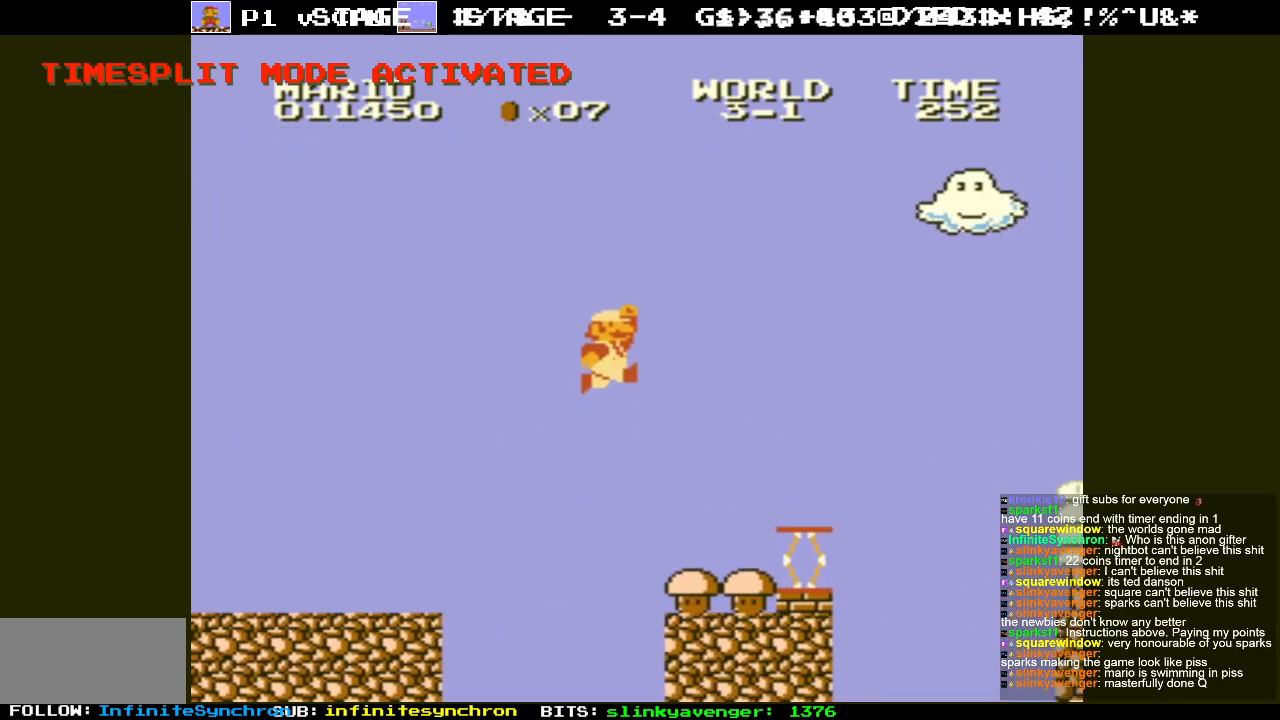
{"buttons": [], "events": [[150, "DPAD_LEFT", "up"]]}
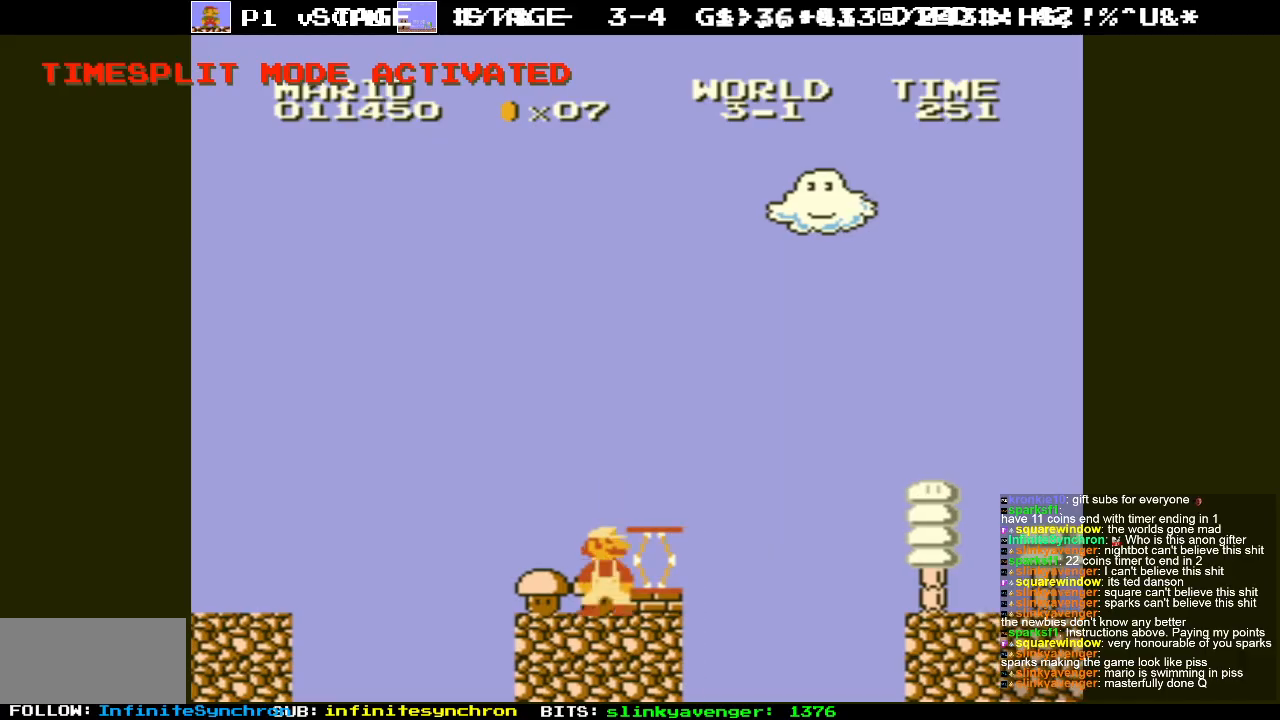
{"buttons": ["DPAD_RIGHT"], "events": [[150, "A", "down"], [333, "DPAD_RIGHT", "down"], [433, "A", "up"]]}
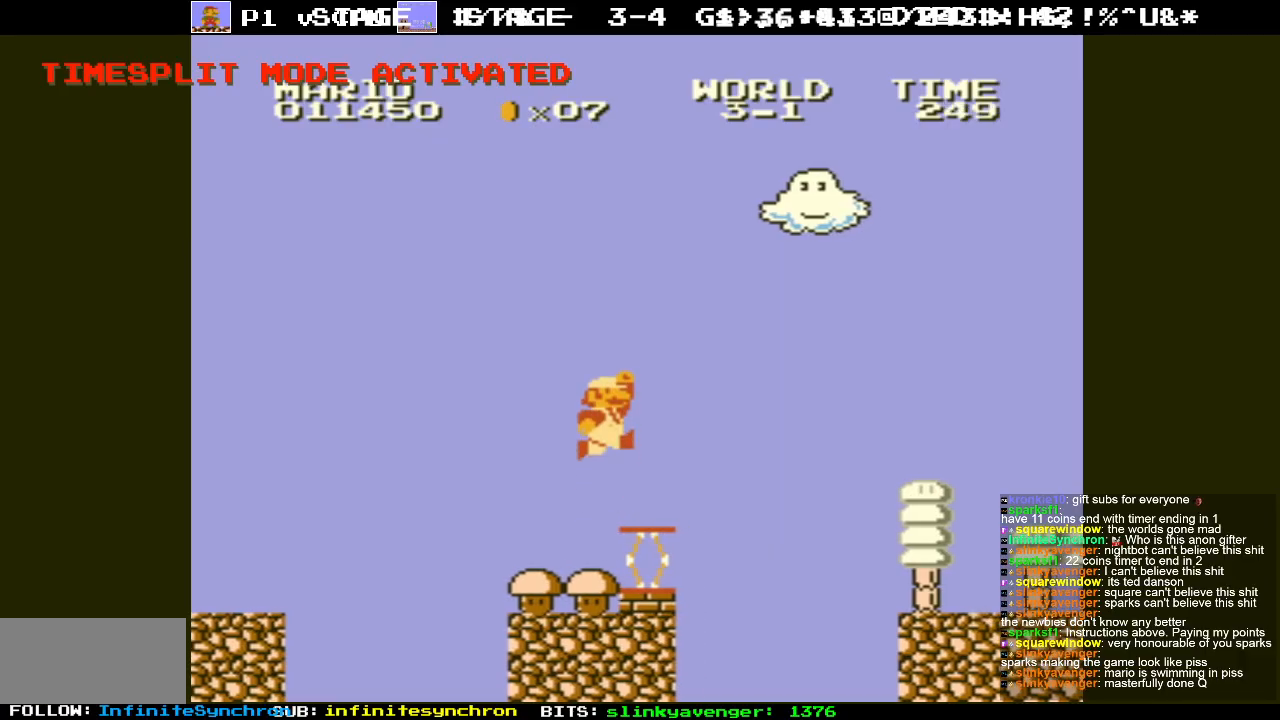
{"buttons": ["A"], "events": [[133, "DPAD_RIGHT", "up"], [333, "A", "down"]]}
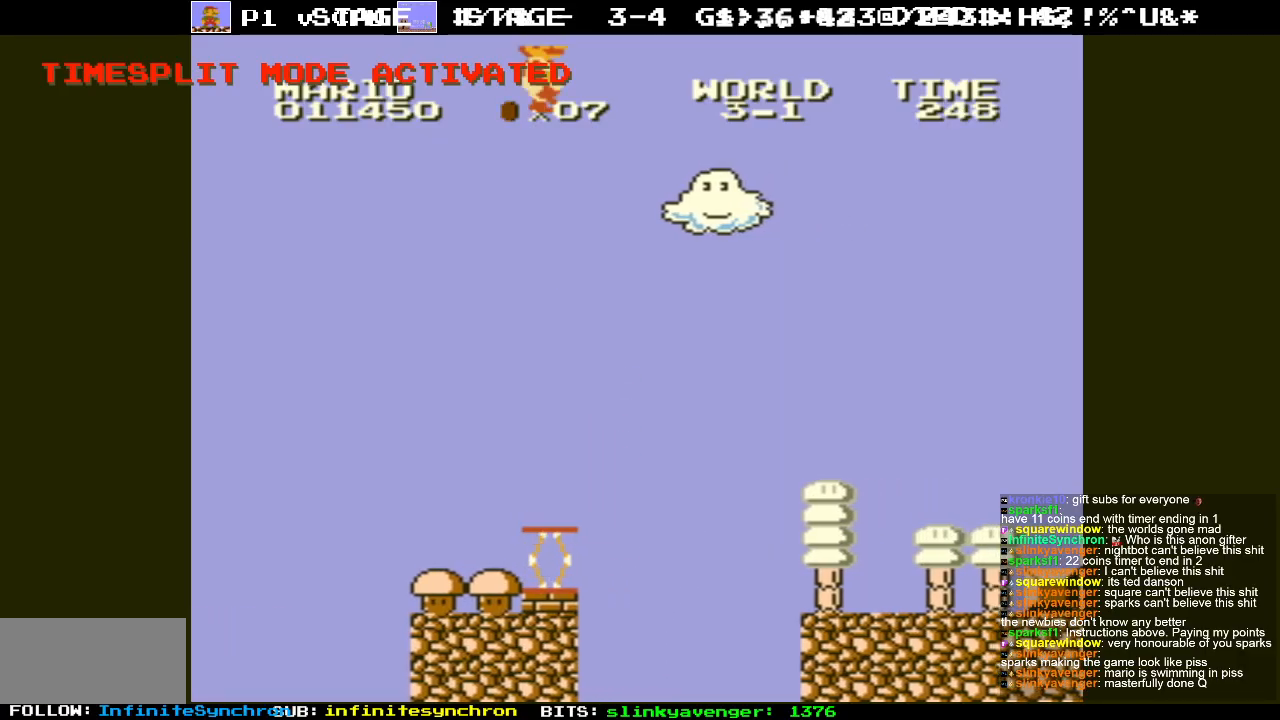
{"buttons": ["DPAD_RIGHT"], "events": [[50, "DPAD_RIGHT", "down"], [333, "A", "up"]]}
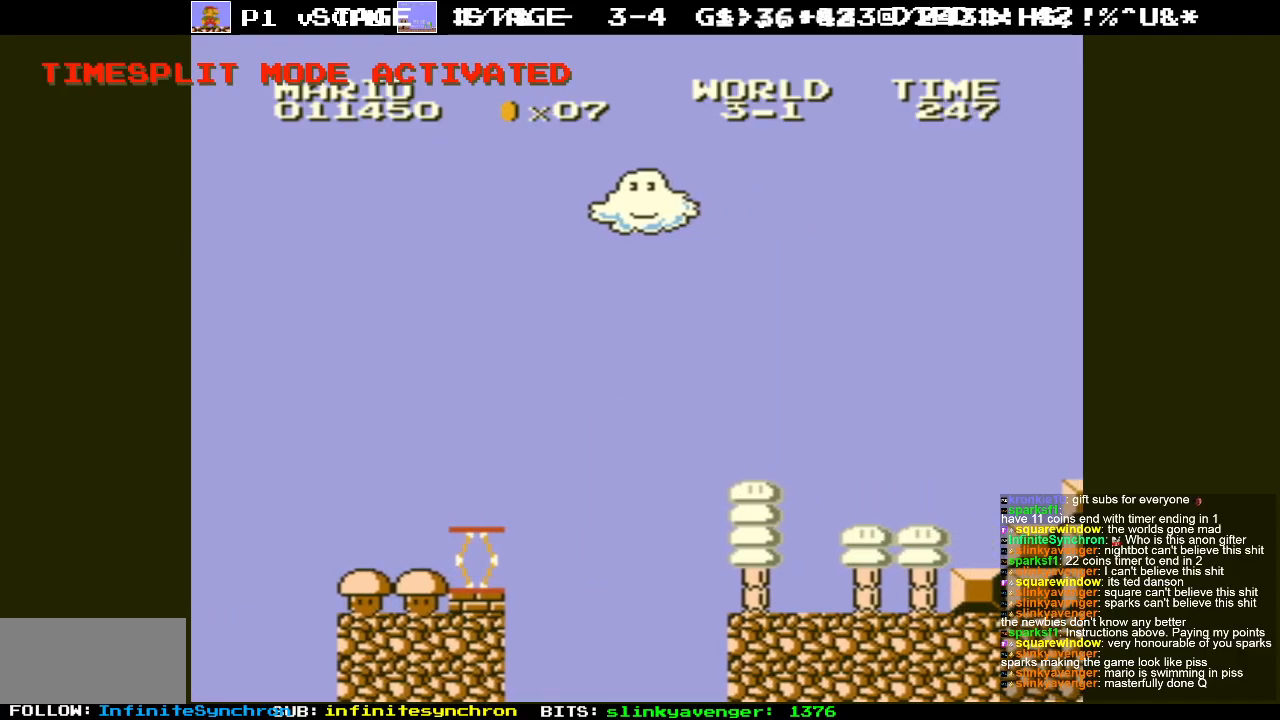
{"buttons": ["DPAD_RIGHT"], "events": []}
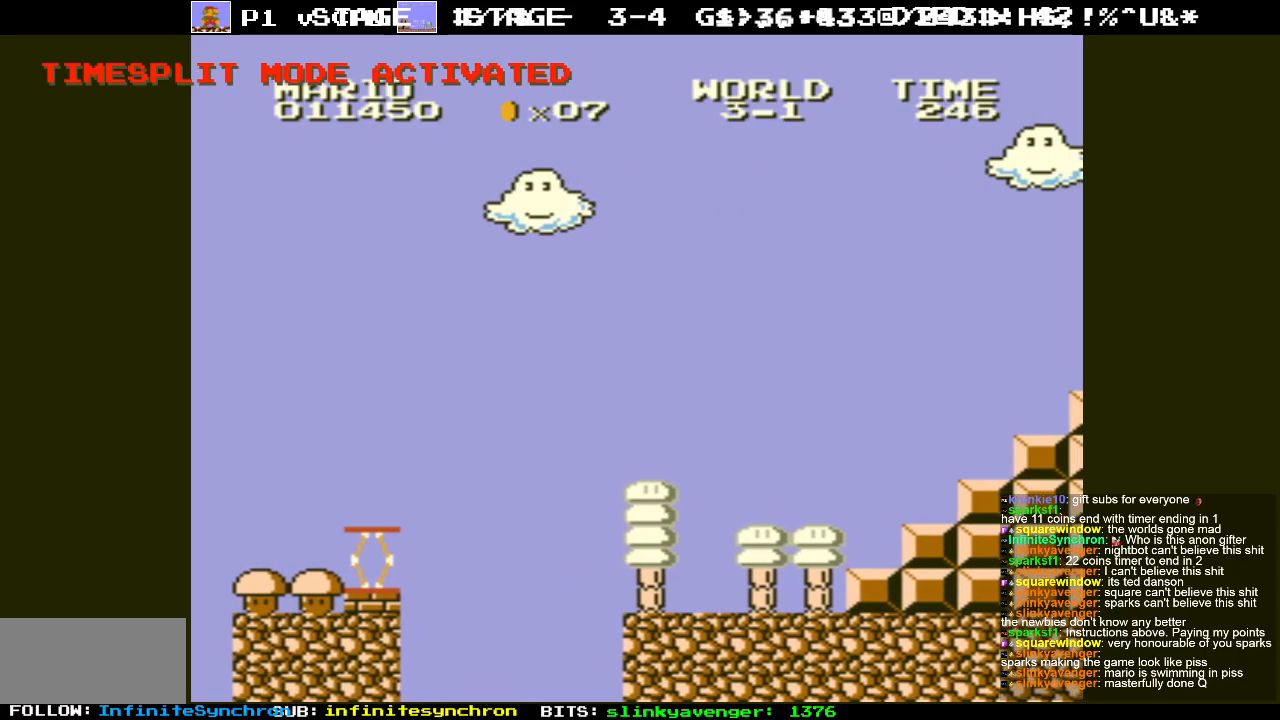
{"buttons": [], "events": [[100, "DPAD_RIGHT", "up"], [300, "DPAD_RIGHT", "down"], [483, "DPAD_RIGHT", "up"]]}
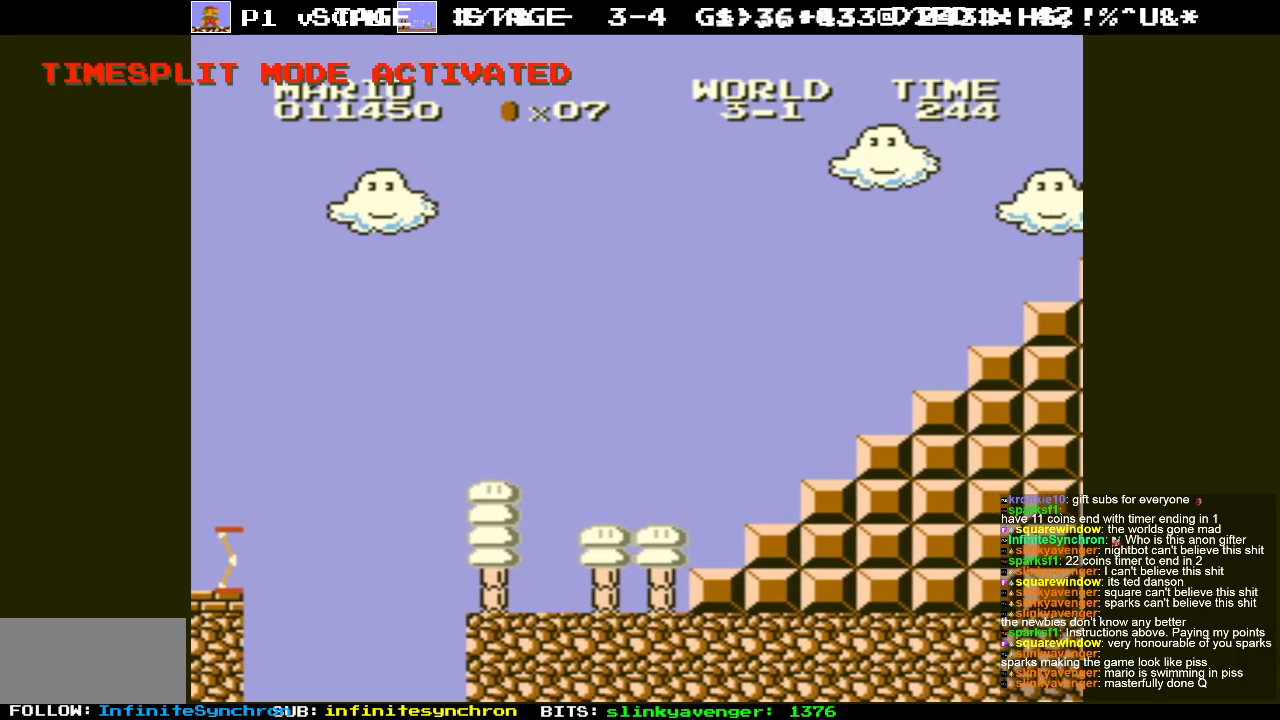
{"buttons": [], "events": []}
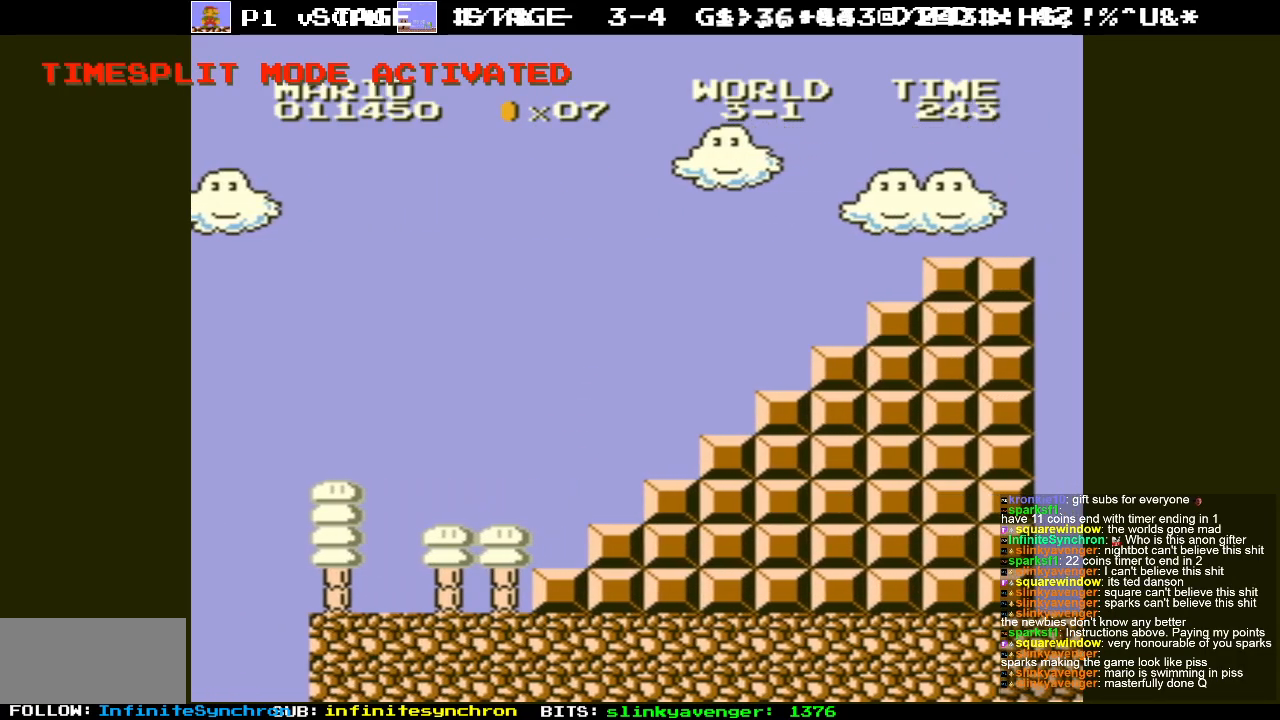
{"buttons": [], "events": []}
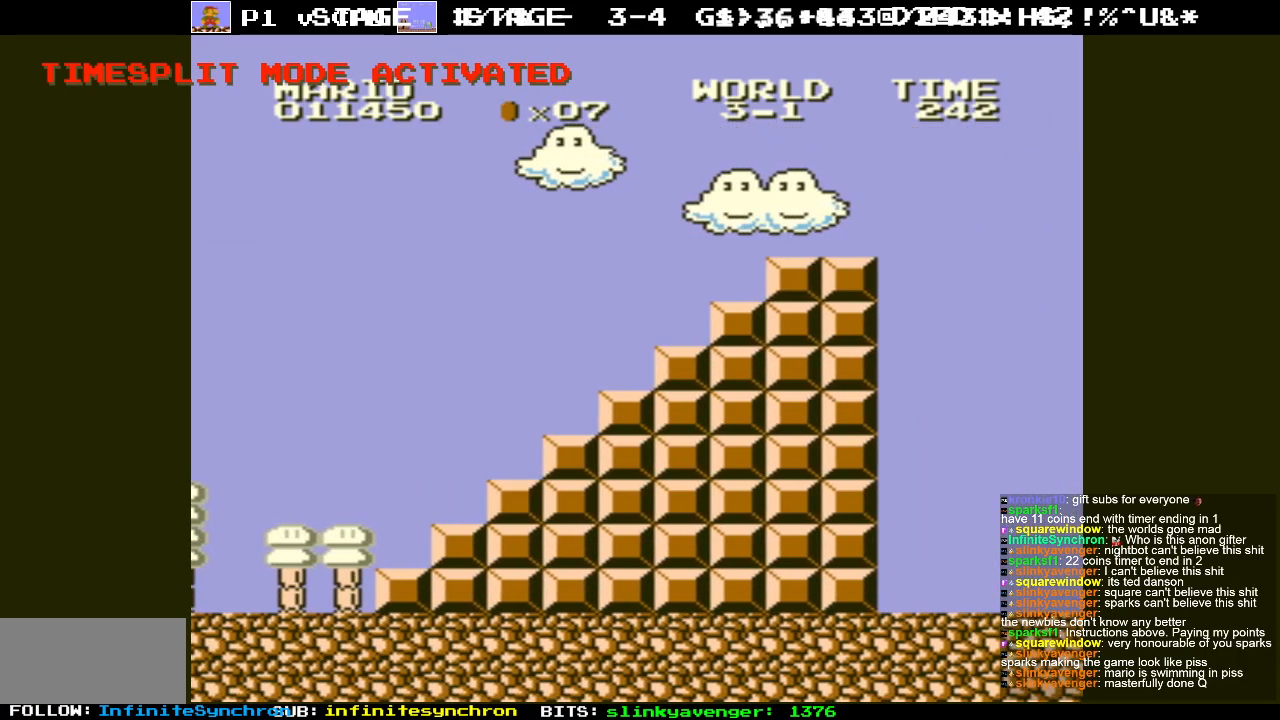
{"buttons": [], "events": [[233, "DPAD_LEFT", "down"], [417, "DPAD_LEFT", "up"]]}
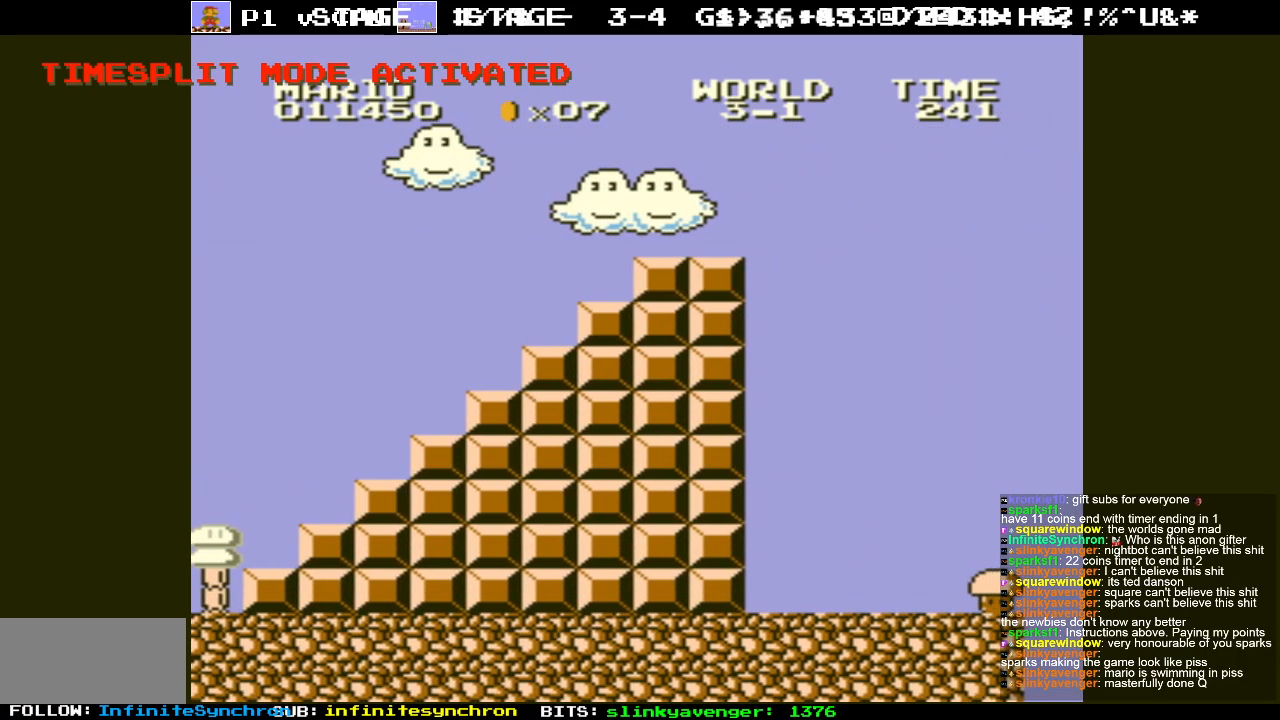
{"buttons": ["DPAD_RIGHT"], "events": [[450, "DPAD_RIGHT", "down"]]}
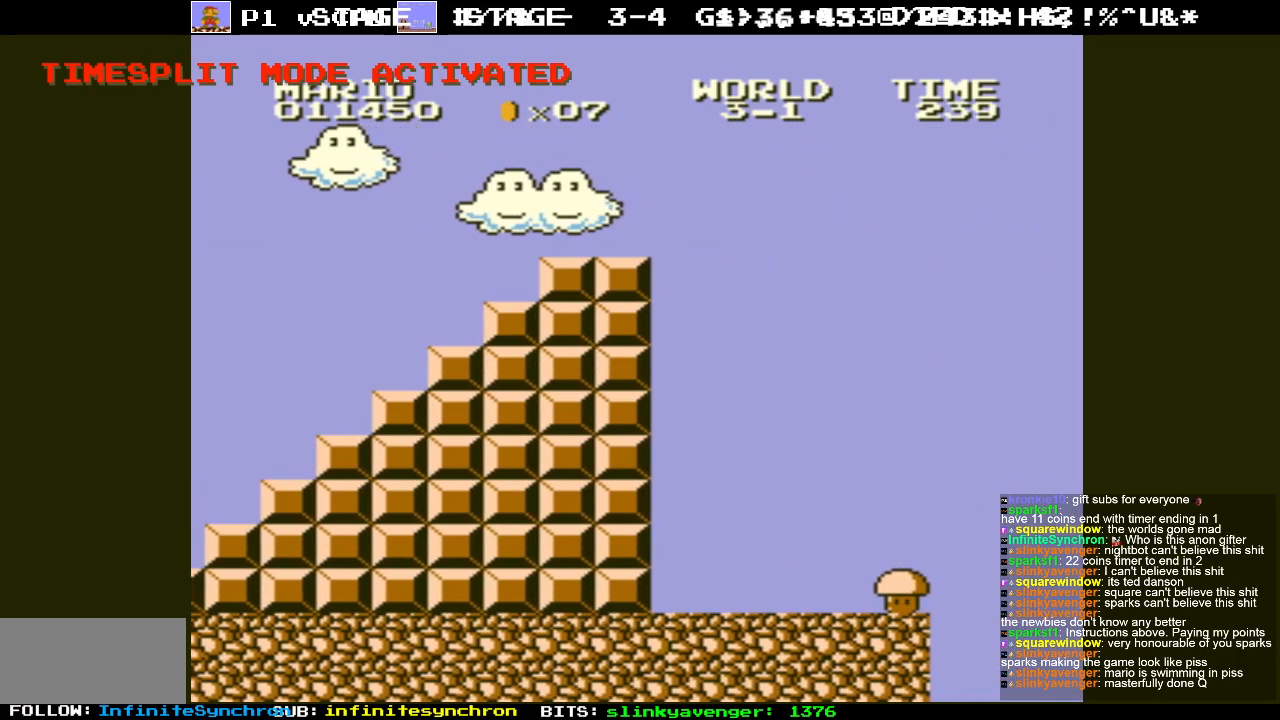
{"buttons": ["DPAD_RIGHT"], "events": []}
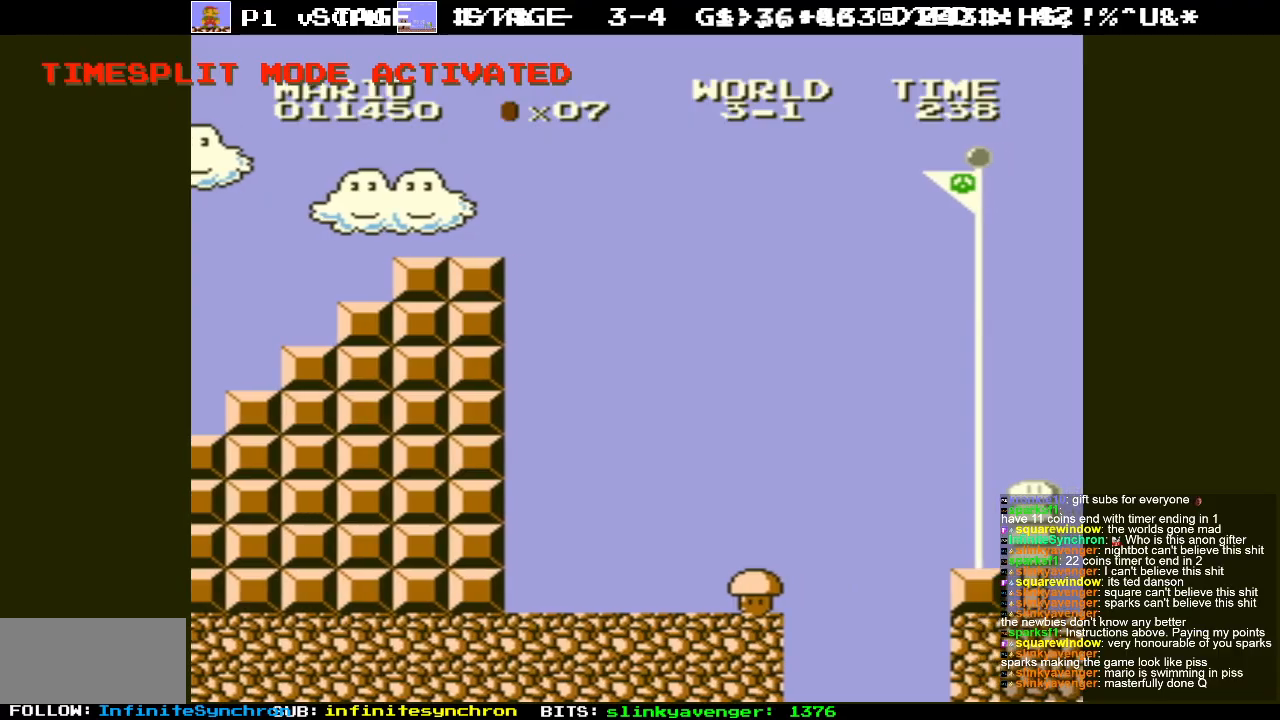
{"buttons": ["DPAD_LEFT"], "events": [[83, "DPAD_RIGHT", "up"], [183, "DPAD_LEFT", "down"], [300, "DPAD_LEFT", "up"], [450, "DPAD_LEFT", "down"]]}
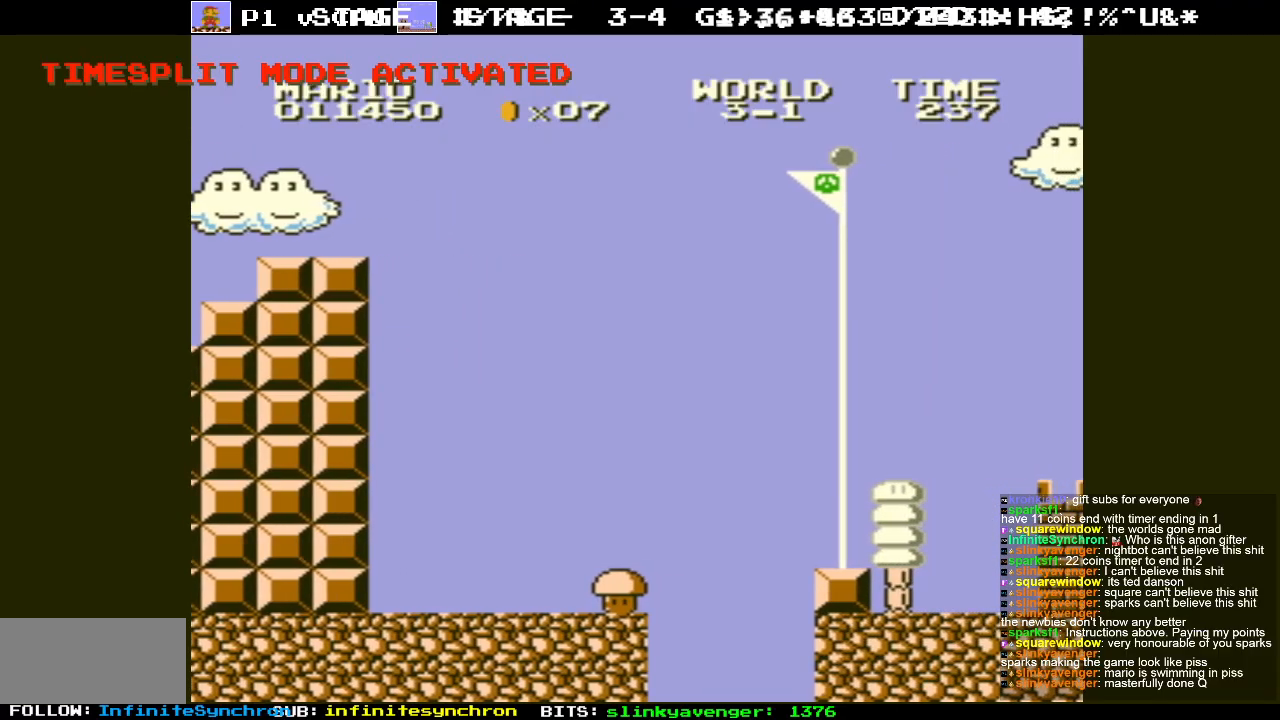
{"buttons": ["DPAD_LEFT"], "events": [[100, "DPAD_LEFT", "up"], [200, "DPAD_LEFT", "down"], [383, "DPAD_LEFT", "up"], [483, "DPAD_LEFT", "down"]]}
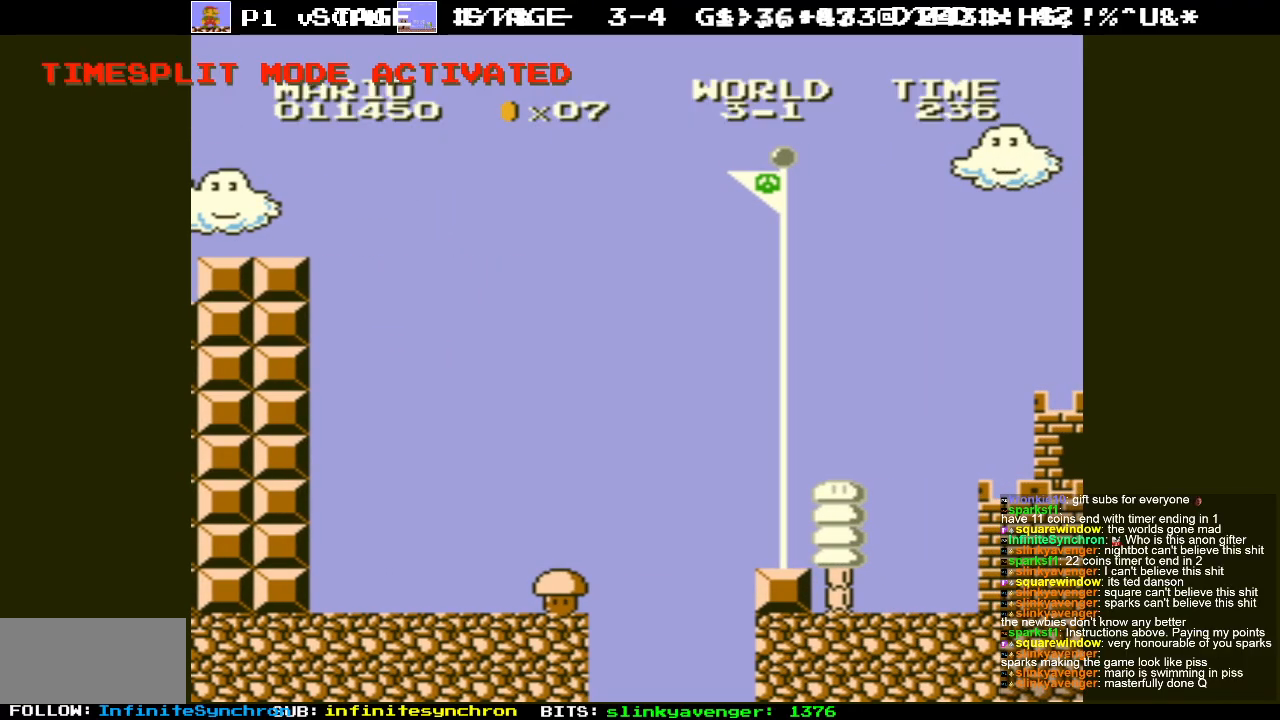
{"buttons": [], "events": [[83, "DPAD_LEFT", "up"]]}
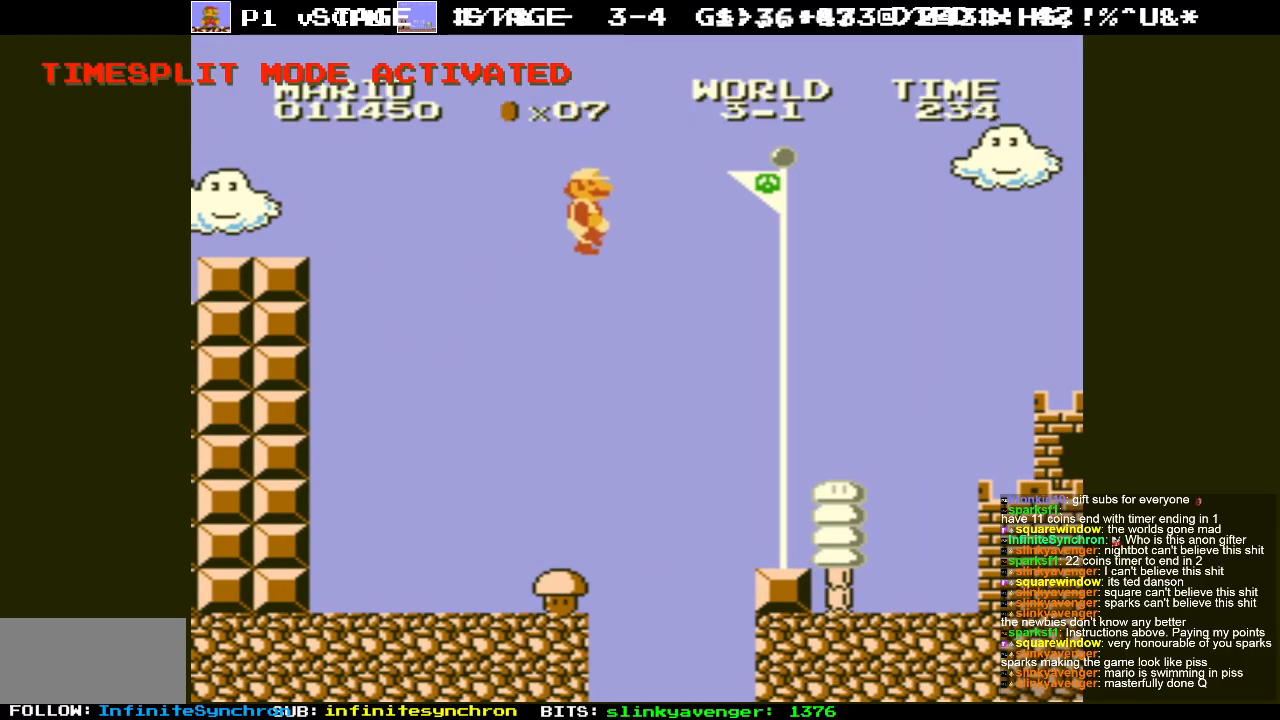
{"buttons": ["DPAD_LEFT"], "events": [[33, "DPAD_RIGHT", "down"], [300, "DPAD_RIGHT", "up"], [433, "DPAD_LEFT", "down"]]}
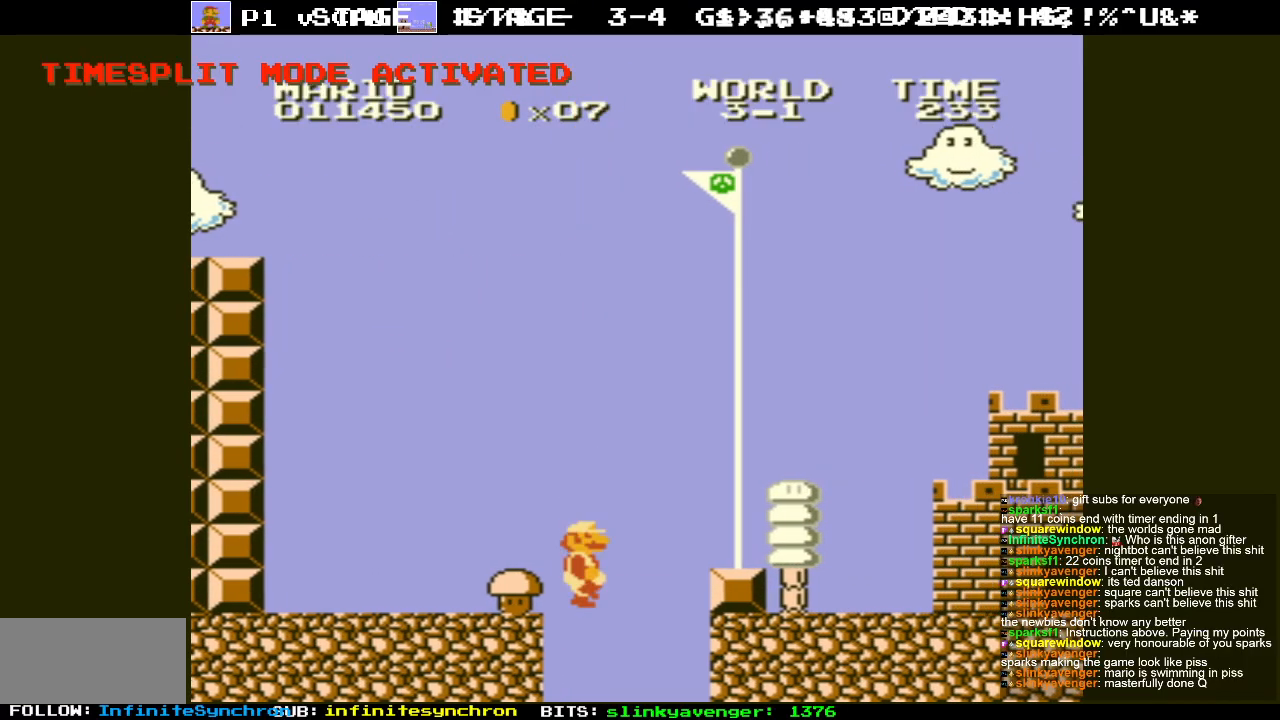
{"buttons": [], "events": [[83, "DPAD_LEFT", "up"]]}